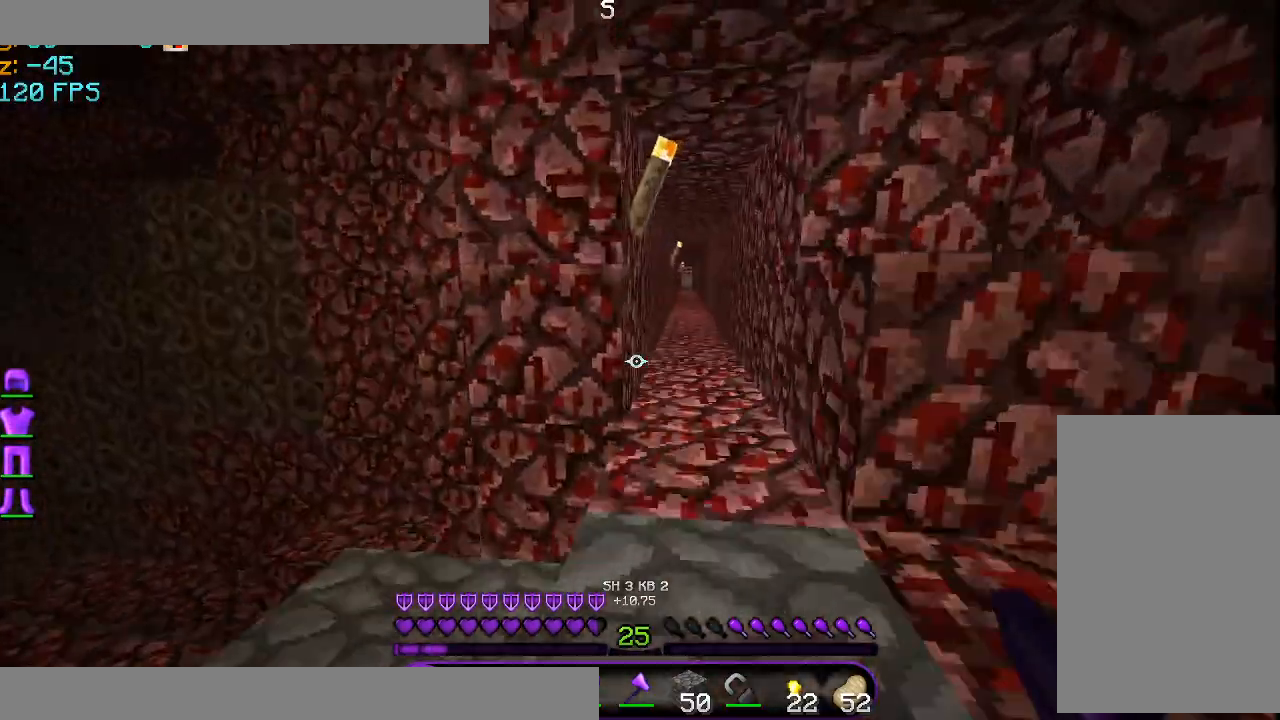
Gameplay with keyboard and mouse; each line is a JSON object with the keys and mouse buttons held at the frame after it. "events" lists presses ("down") and releases ("up") of "a", "d", "s", "space", "w", "mouse_left" and "mouse_right" between this image and that frame as [ms after this image, input, new state], when the widget could be followed in between. "mouse_left", "mouse_right" = the "left", "right" buttons of the "mouse" list. No other keys are recorded. Fast repeated clicks can show as one long hold. Mouse movement is not recorded.
{"keys": ["w"], "mouse": [], "events": [[42, "w", "up"], [84, "w", "down"], [209, "d", "down"], [250, "space", "up"], [292, "d", "up"]]}
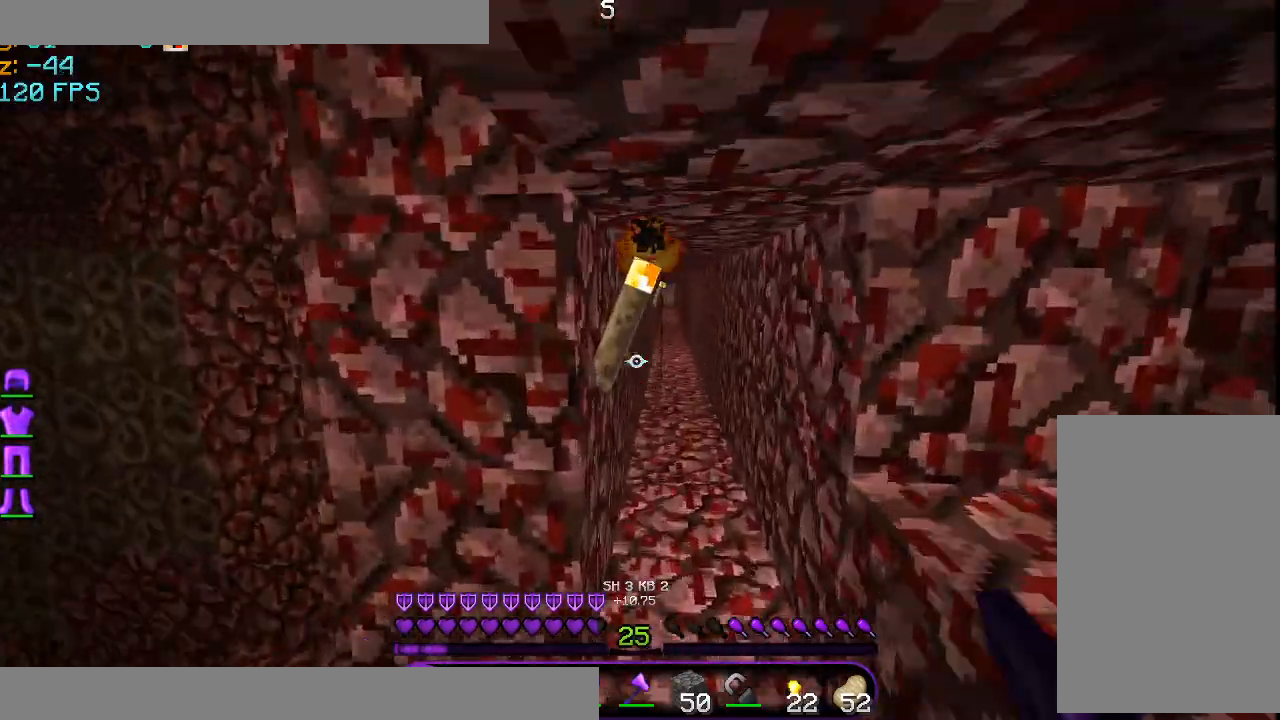
{"keys": ["w"], "mouse": [], "events": [[292, "d", "down"], [458, "d", "up"]]}
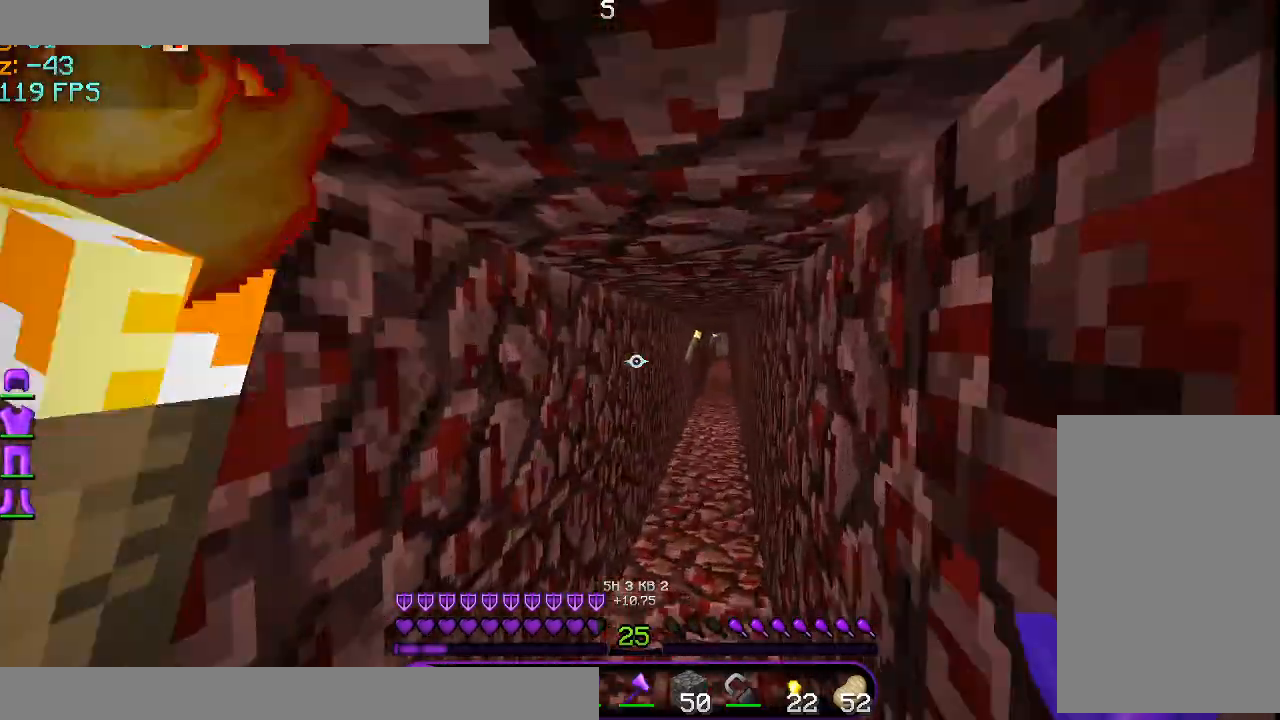
{"keys": ["w"], "mouse": [], "events": []}
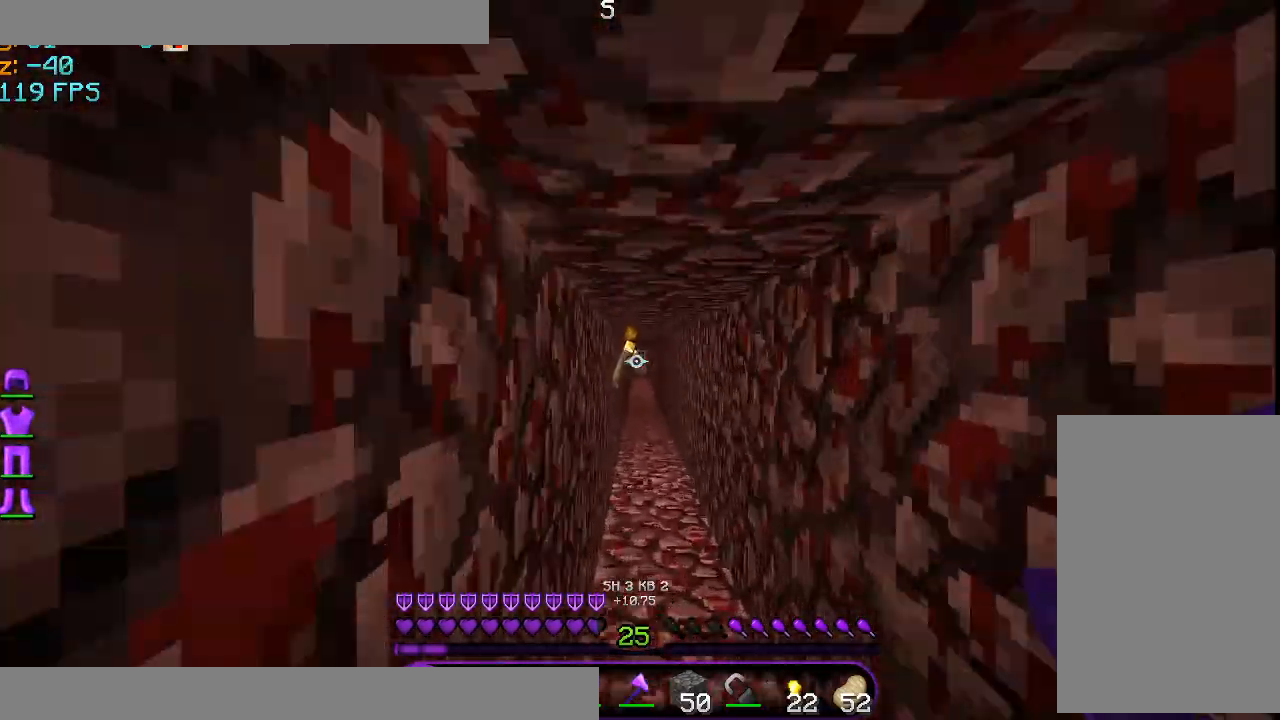
{"keys": ["w"], "mouse": [], "events": []}
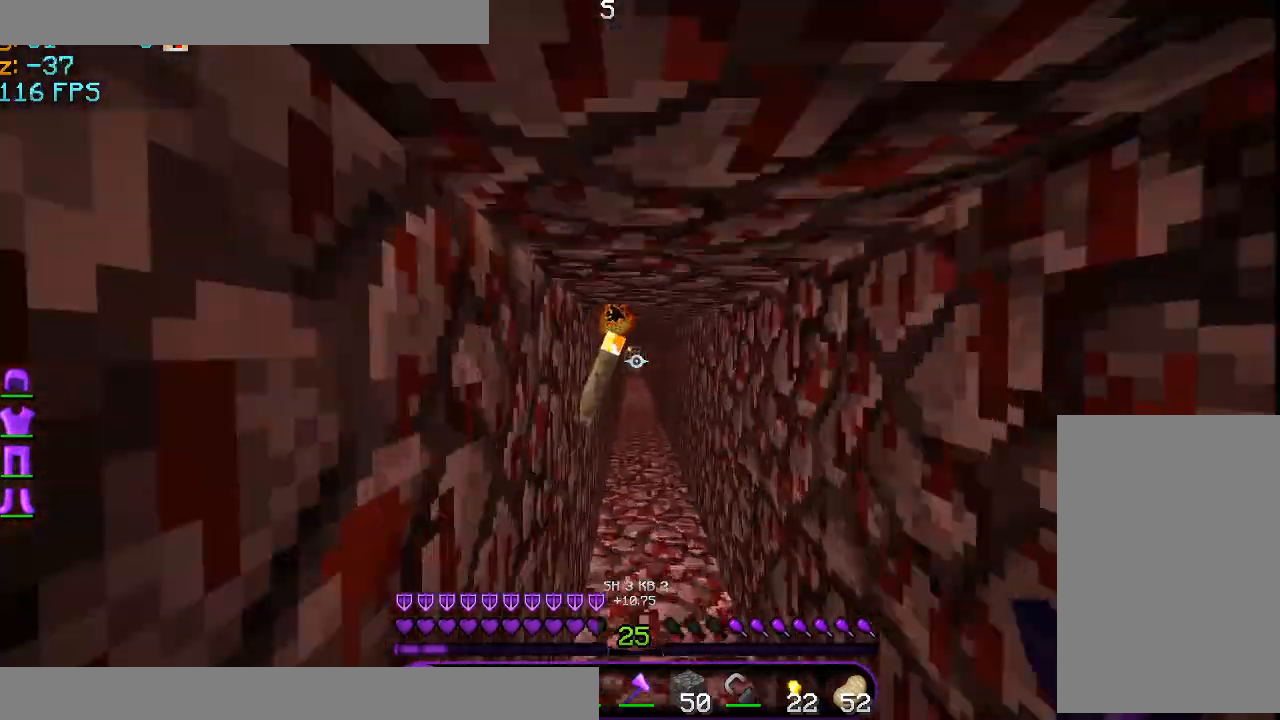
{"keys": ["w"], "mouse": [], "events": []}
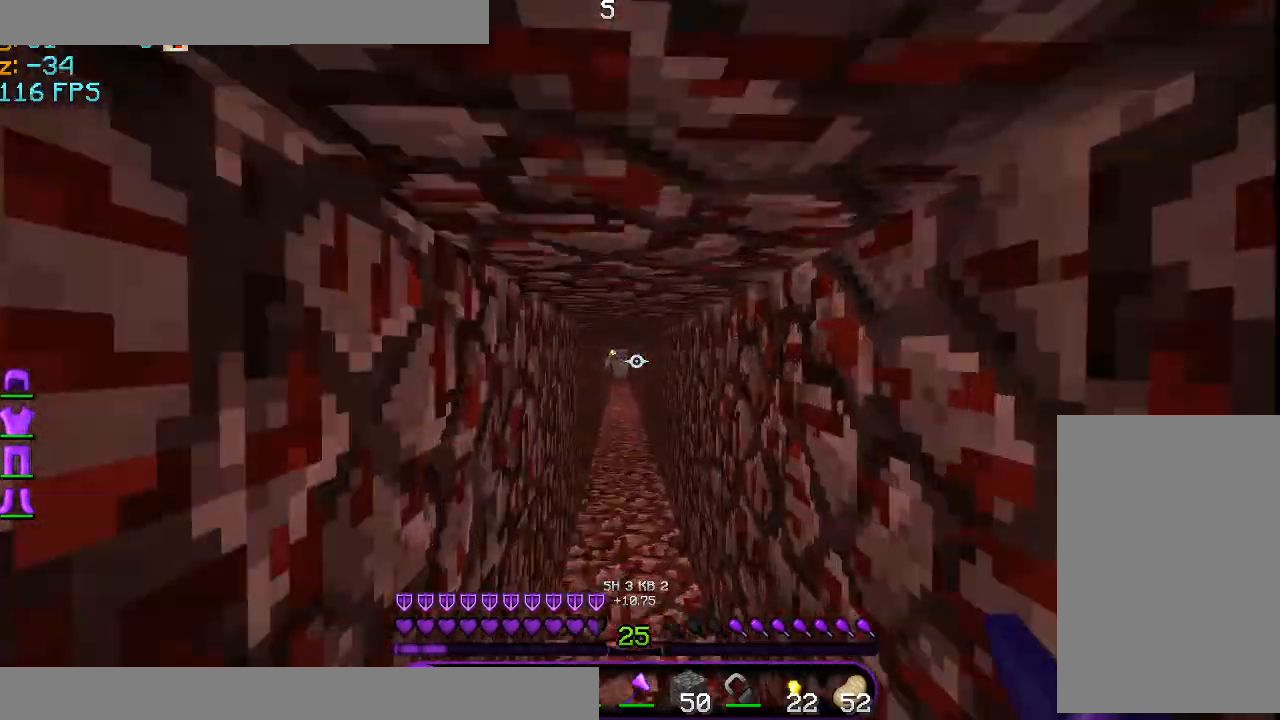
{"keys": ["w"], "mouse": [], "events": []}
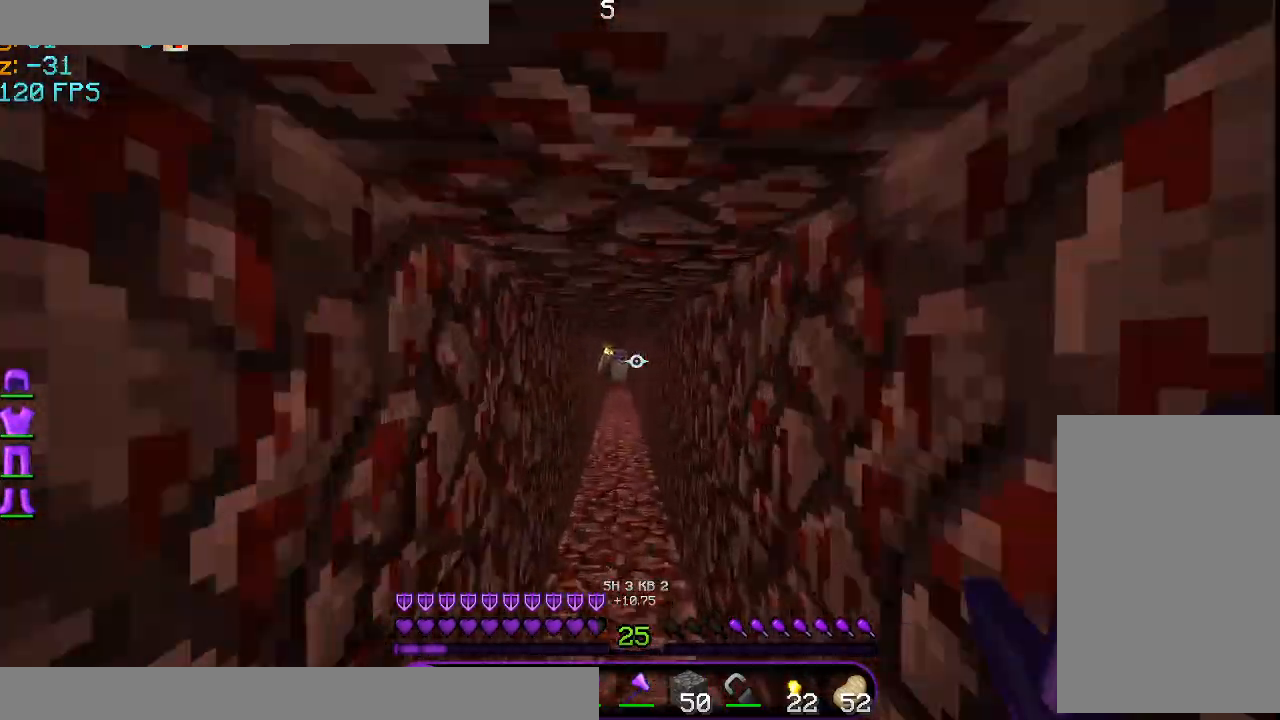
{"keys": [], "mouse": [], "events": [[459, "w", "up"]]}
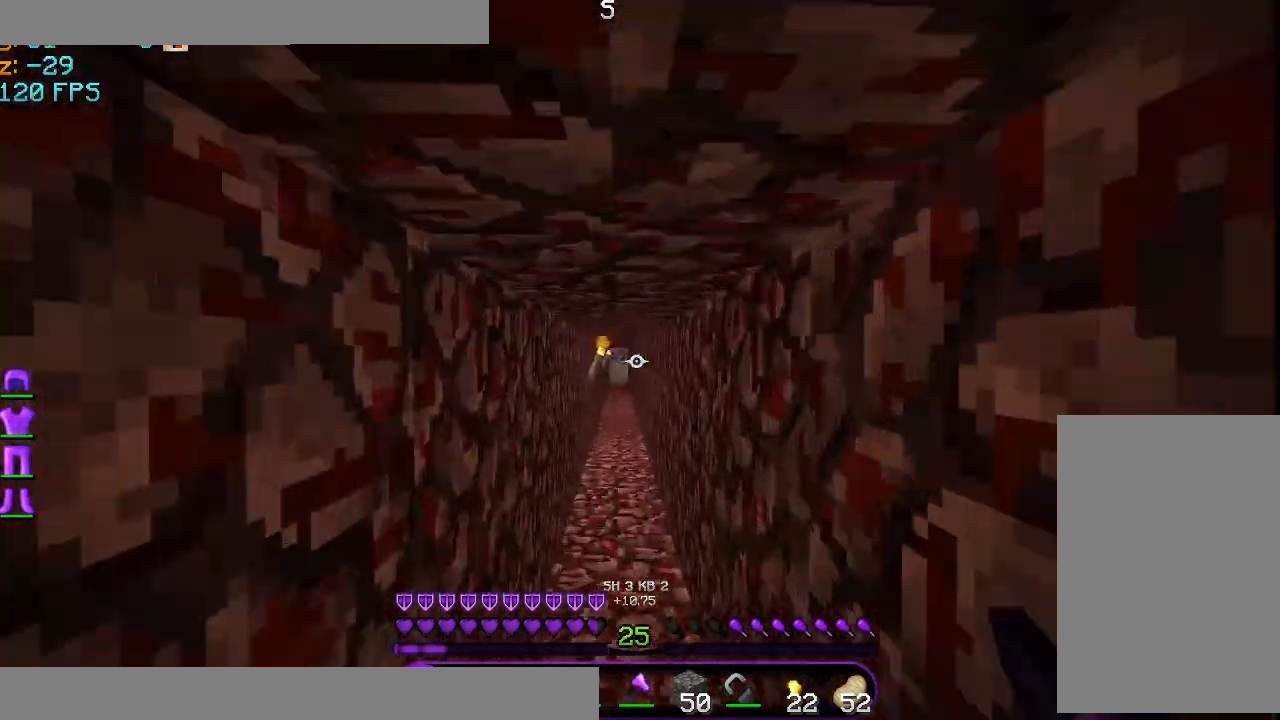
{"keys": [], "mouse": [], "events": []}
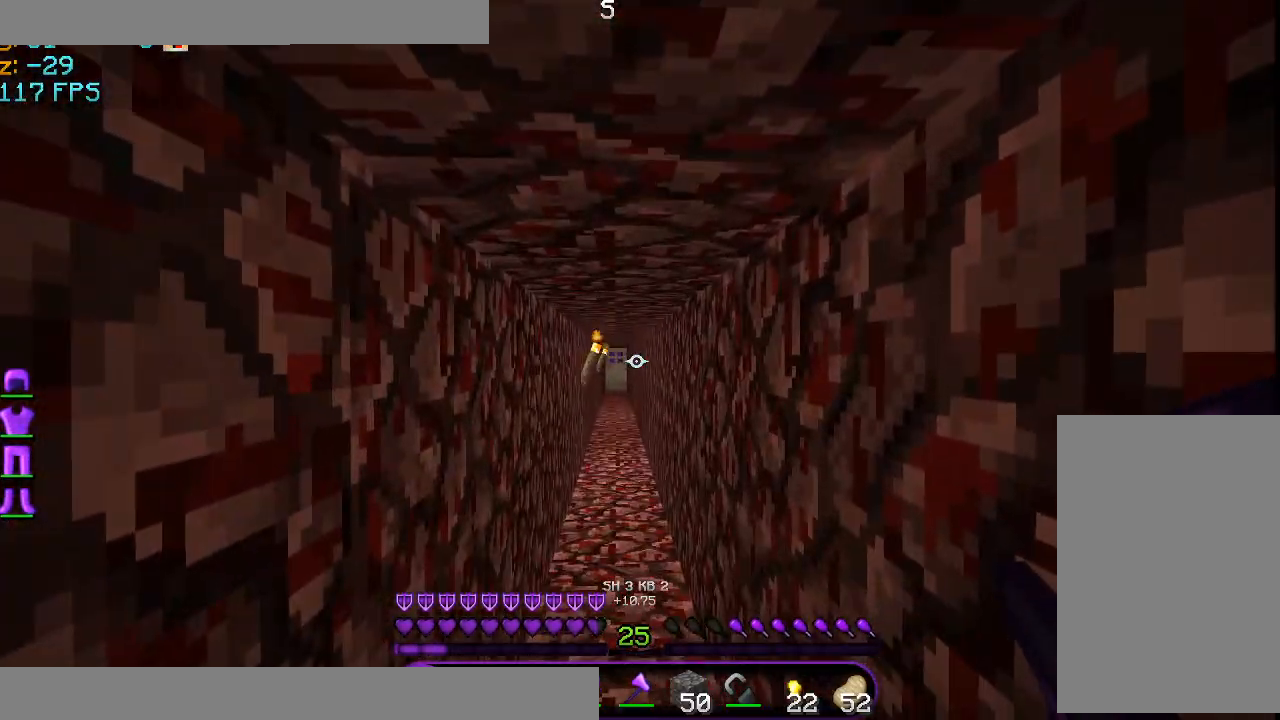
{"keys": [], "mouse": [], "events": []}
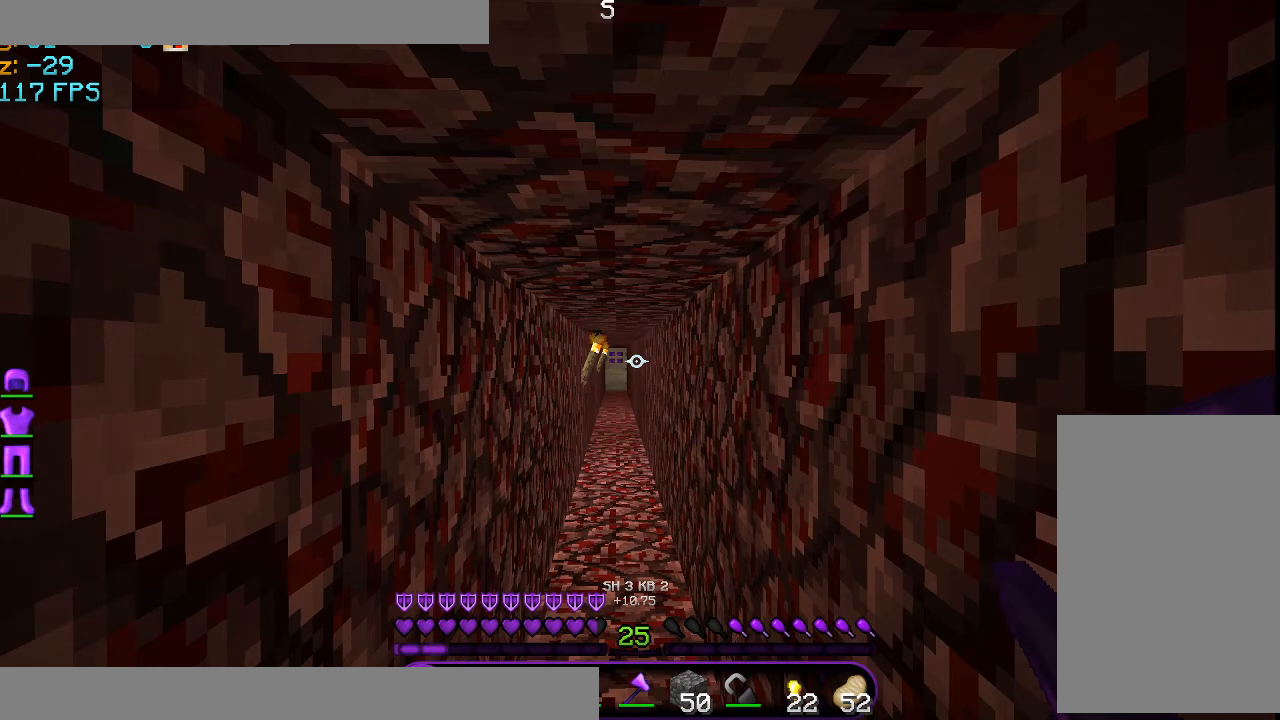
{"keys": [], "mouse": [], "events": []}
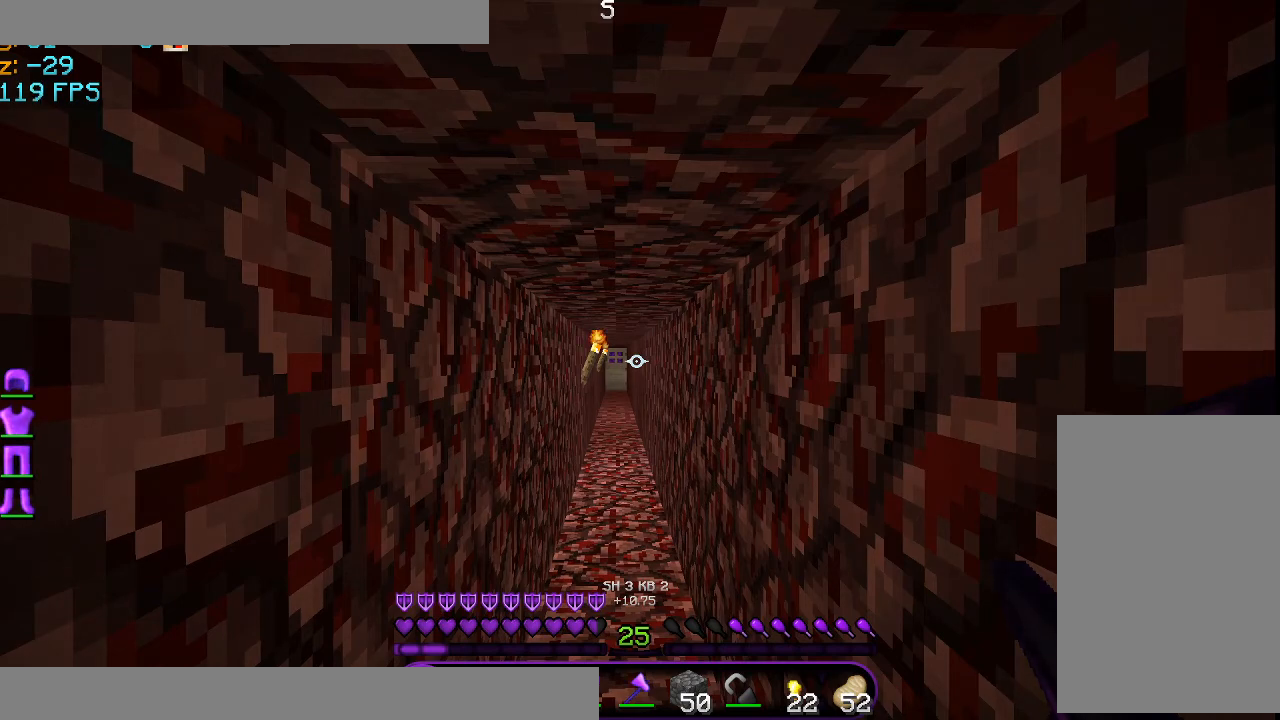
{"keys": [], "mouse": [], "events": []}
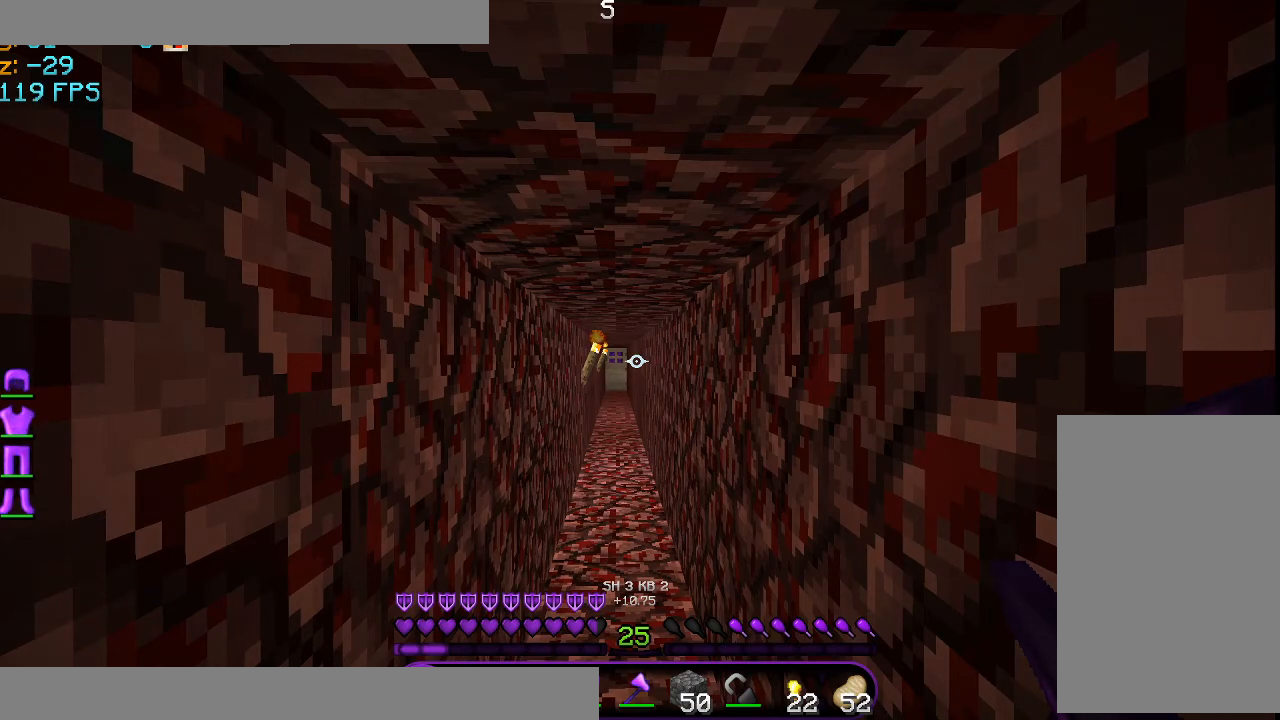
{"keys": [], "mouse": [], "events": []}
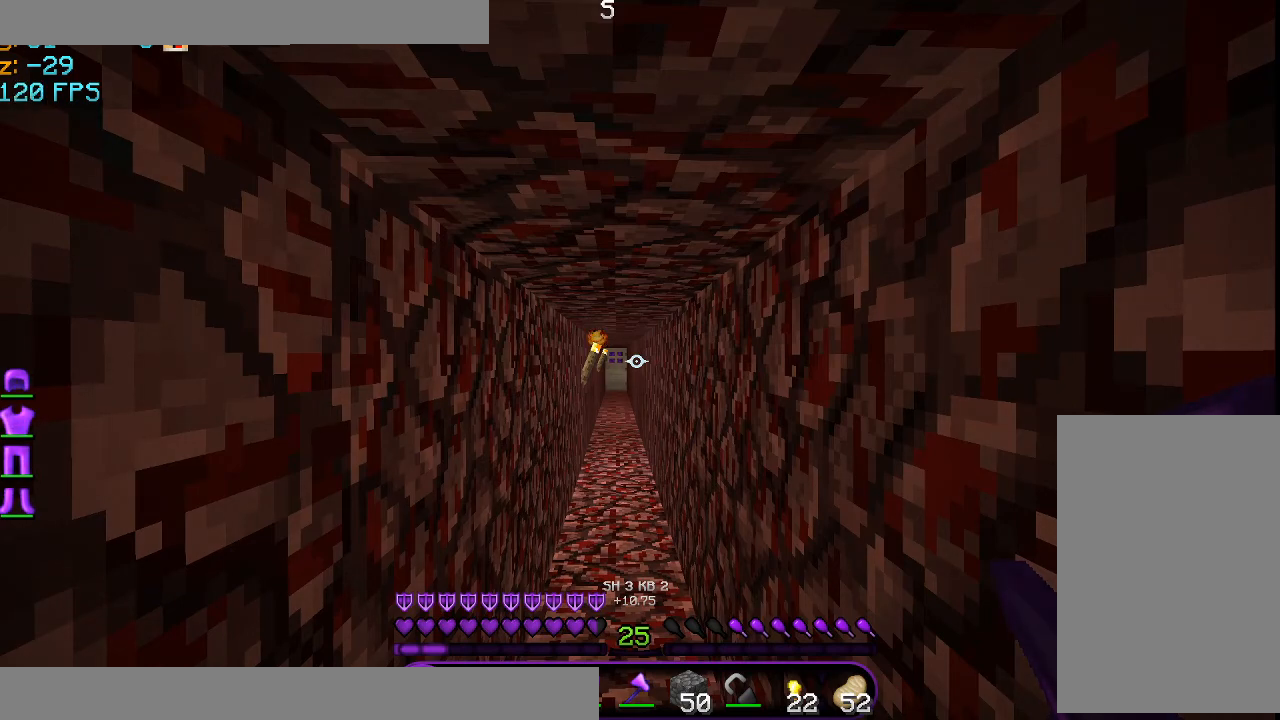
{"keys": [], "mouse": [], "events": []}
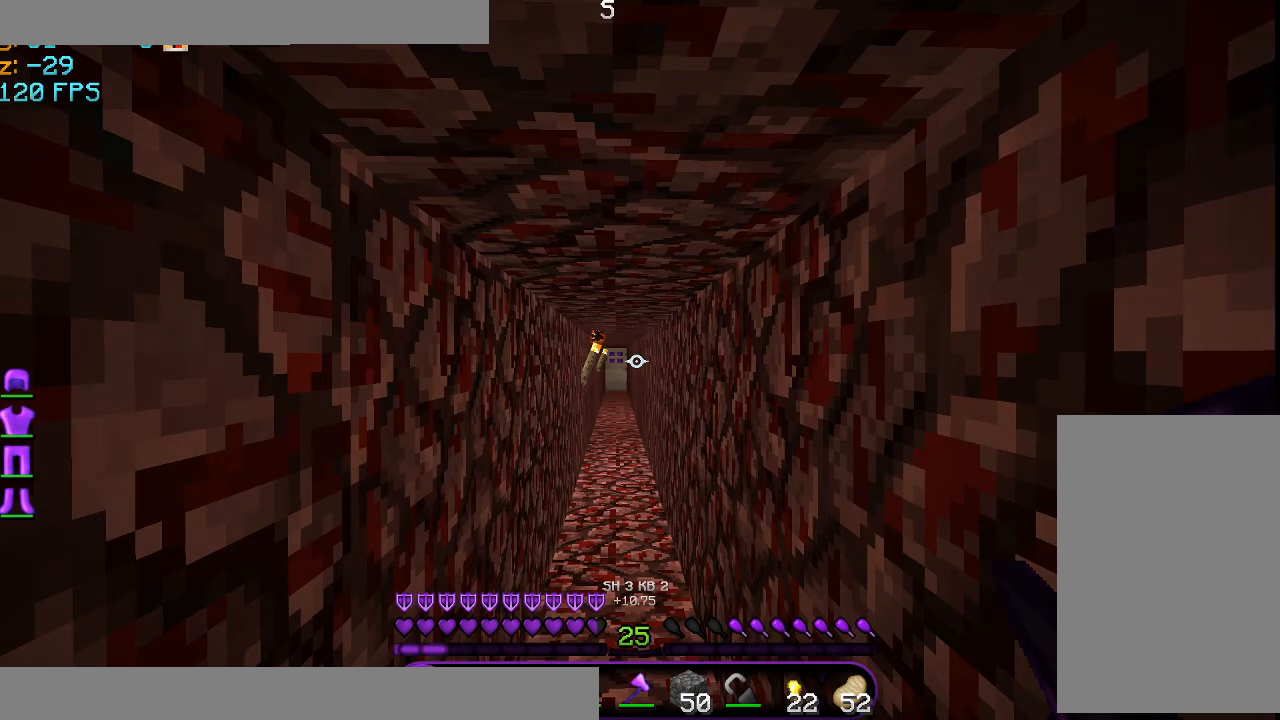
{"keys": [], "mouse": [], "events": []}
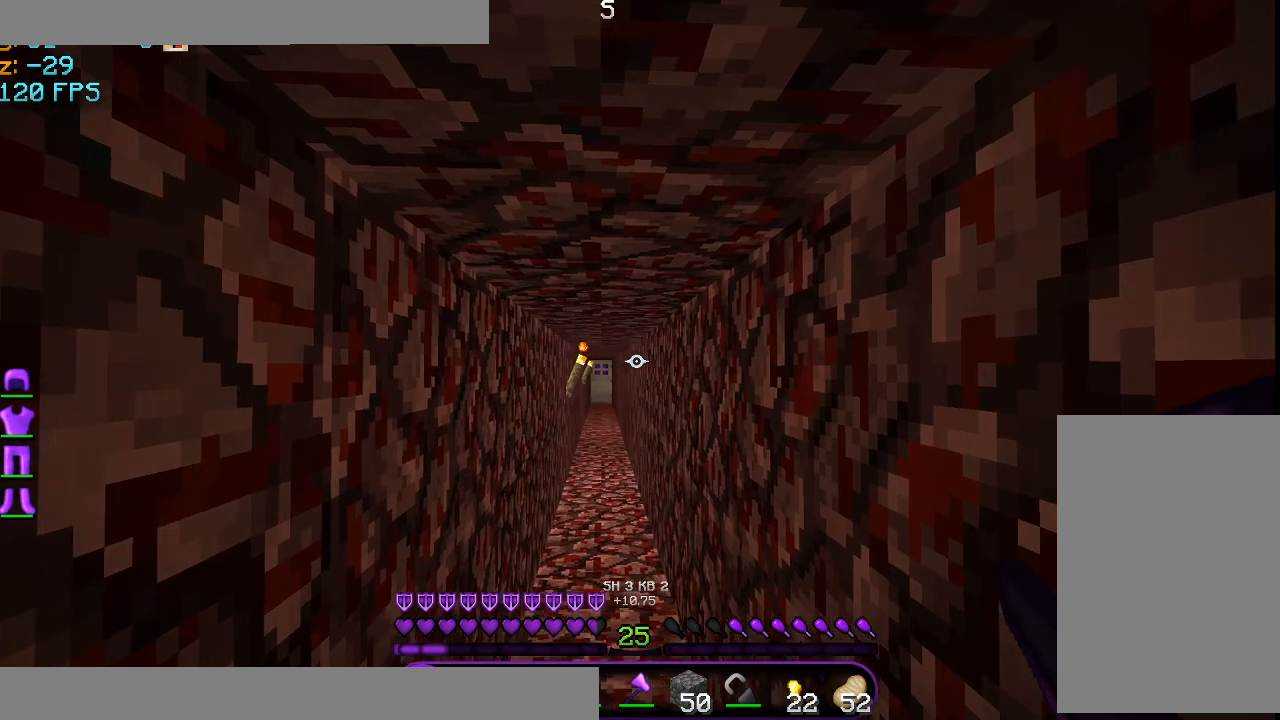
{"keys": [], "mouse": [], "events": []}
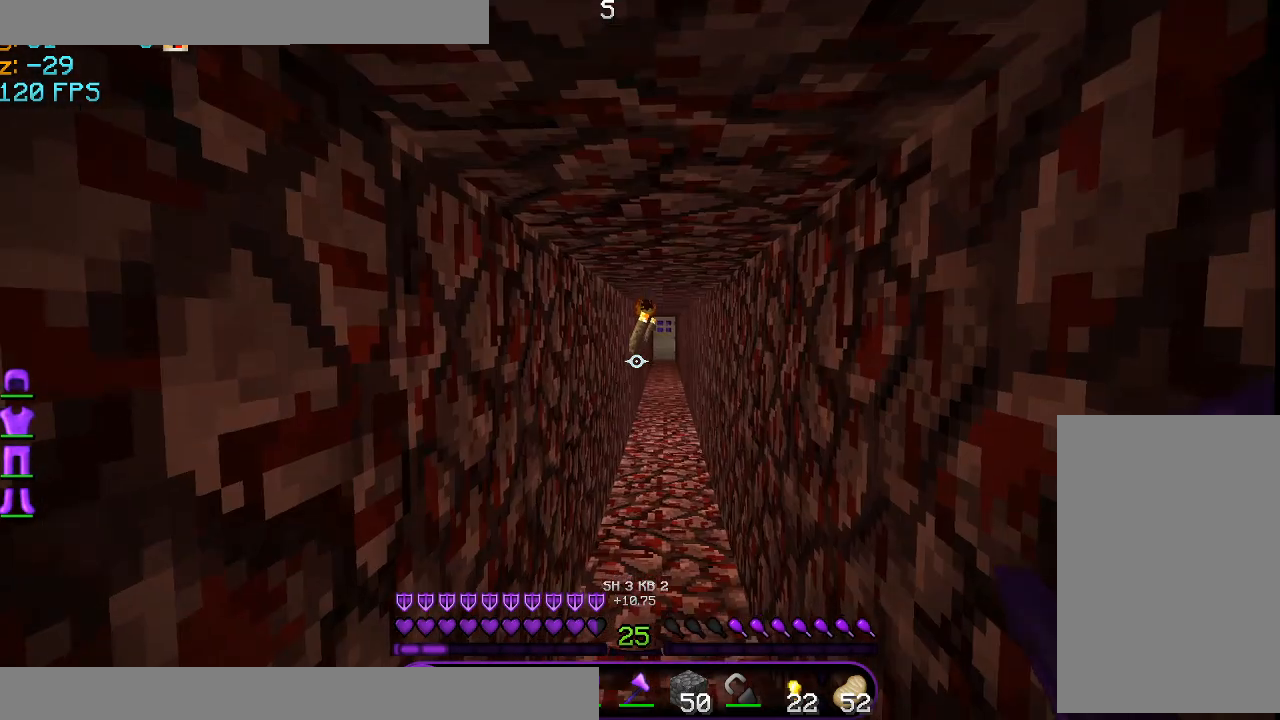
{"keys": [], "mouse": [], "events": []}
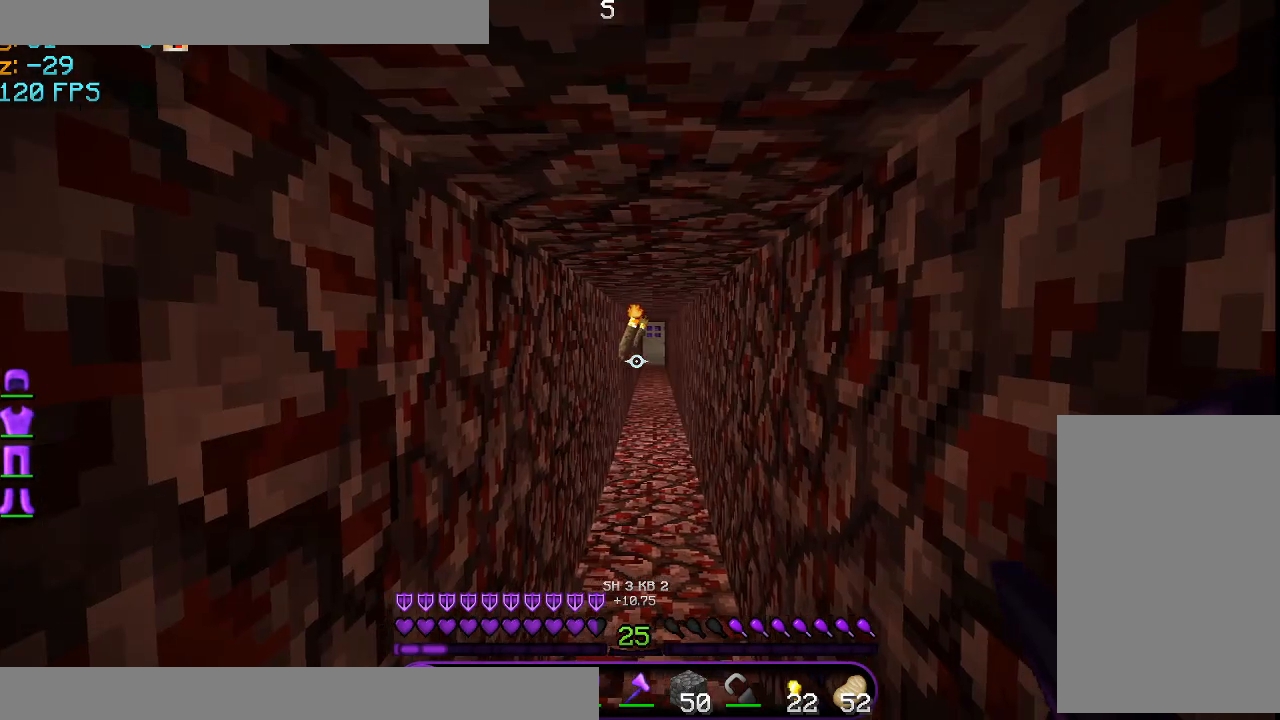
{"keys": ["w"], "mouse": [], "events": [[167, "w", "down"]]}
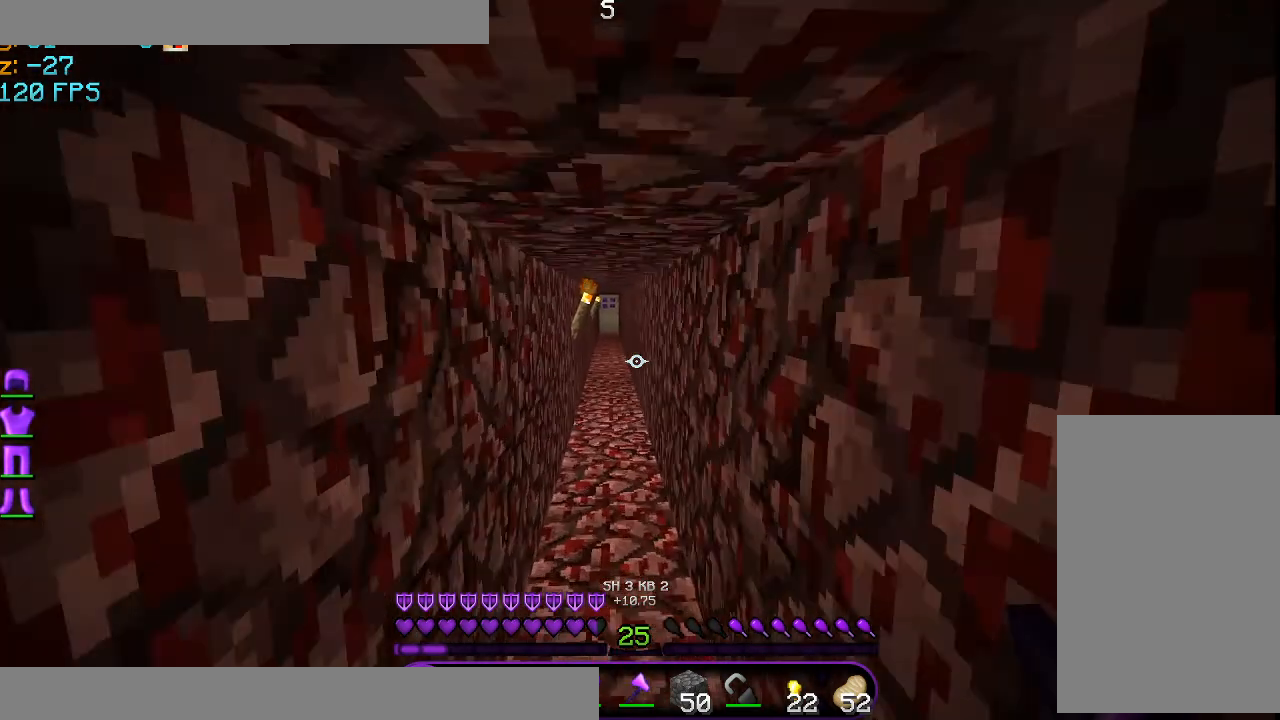
{"keys": ["w"], "mouse": [], "events": []}
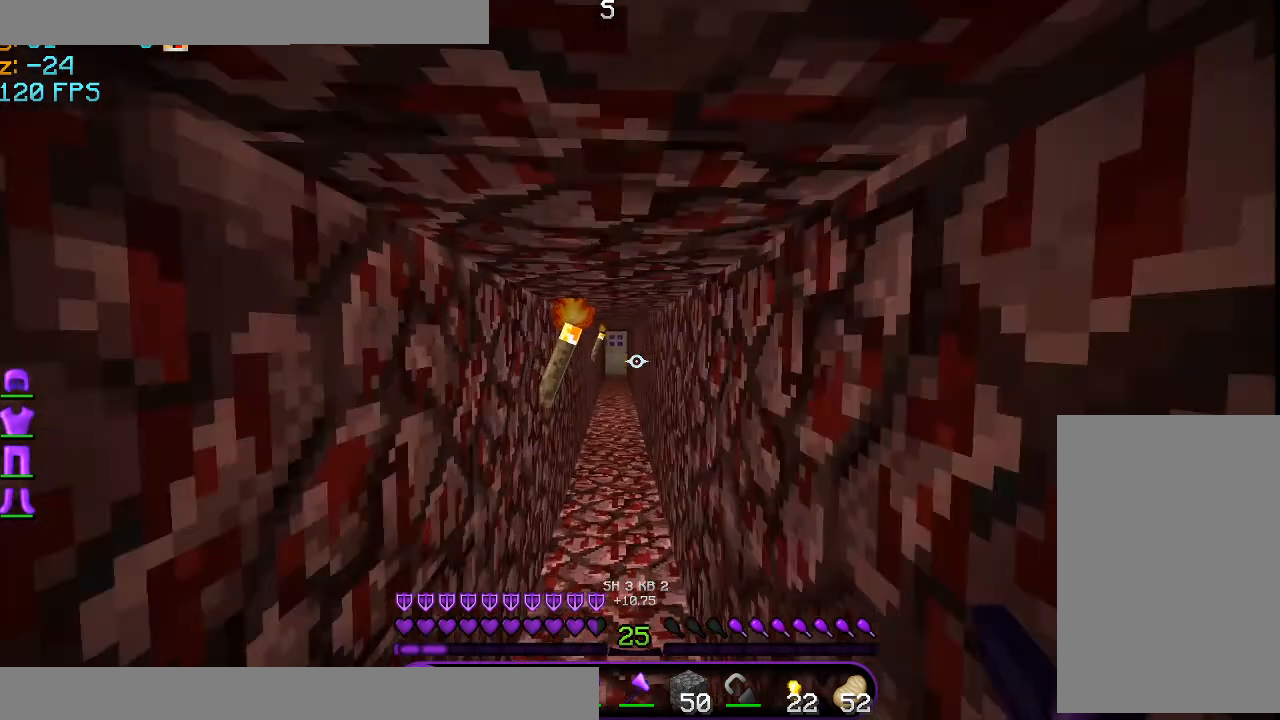
{"keys": ["w"], "mouse": [], "events": []}
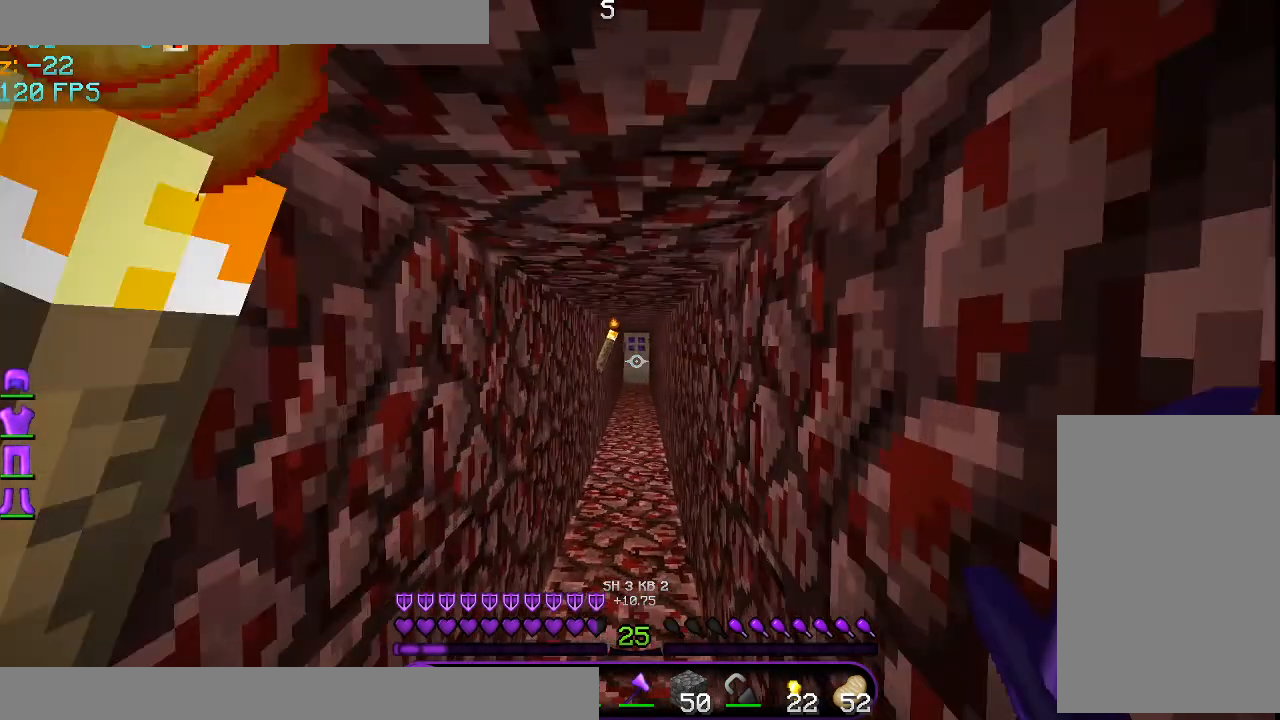
{"keys": ["w"], "mouse": [], "events": []}
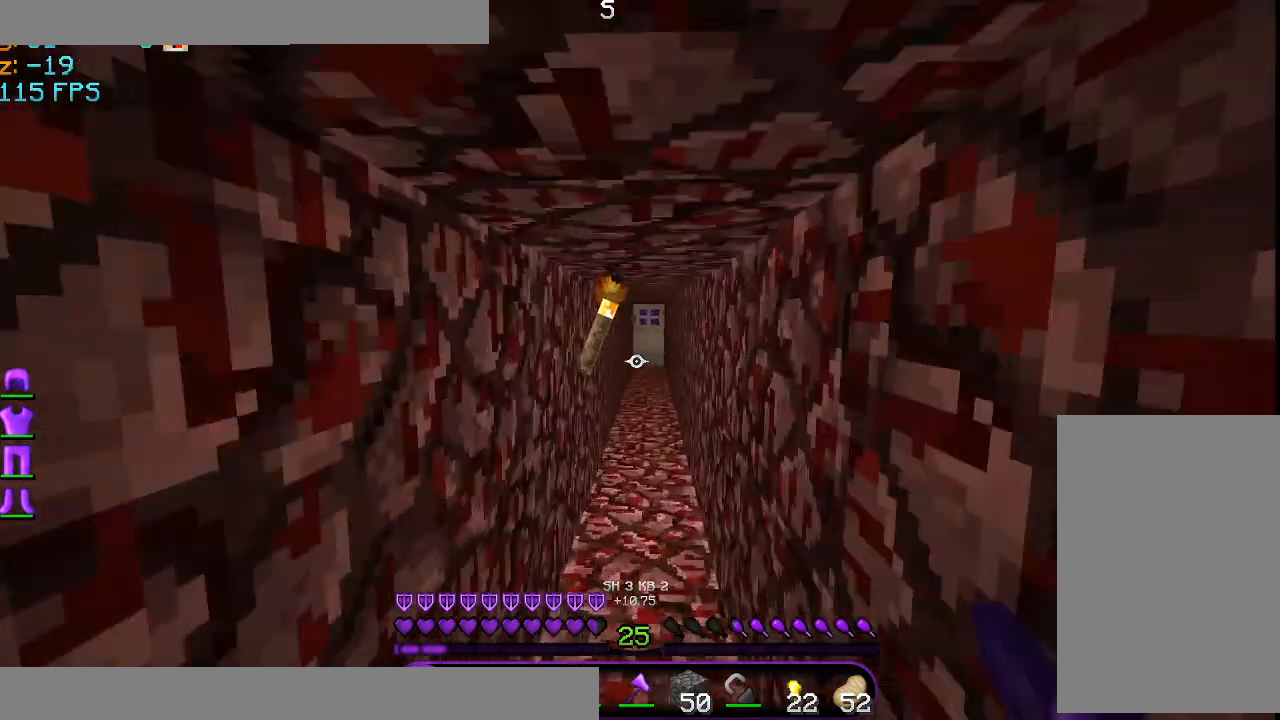
{"keys": ["w"], "mouse": [], "events": []}
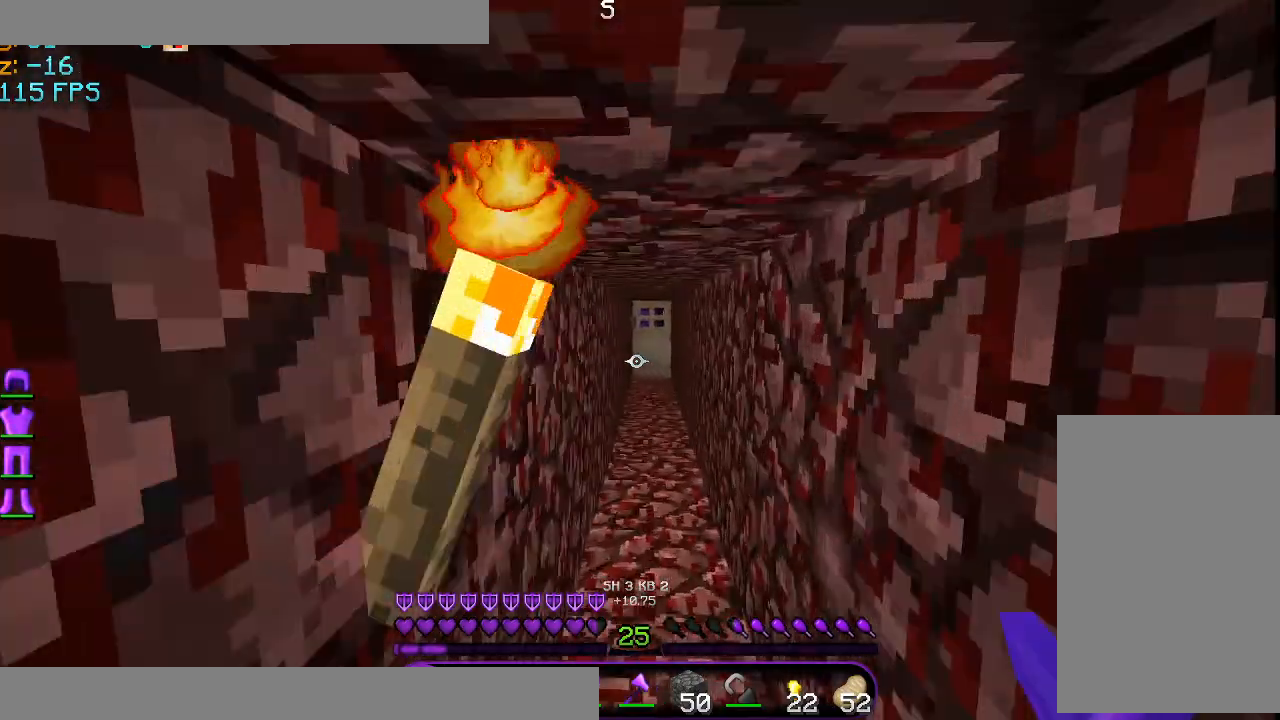
{"keys": ["w"], "mouse": [], "events": []}
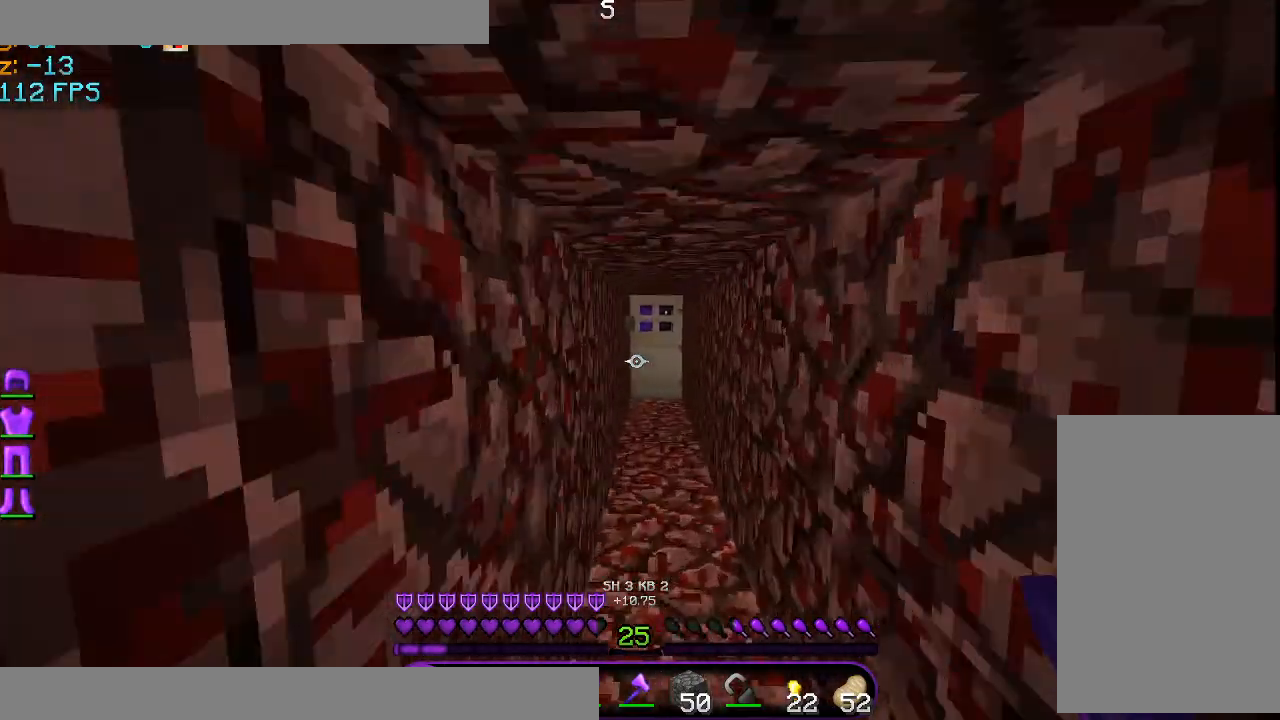
{"keys": ["w"], "mouse": [], "events": []}